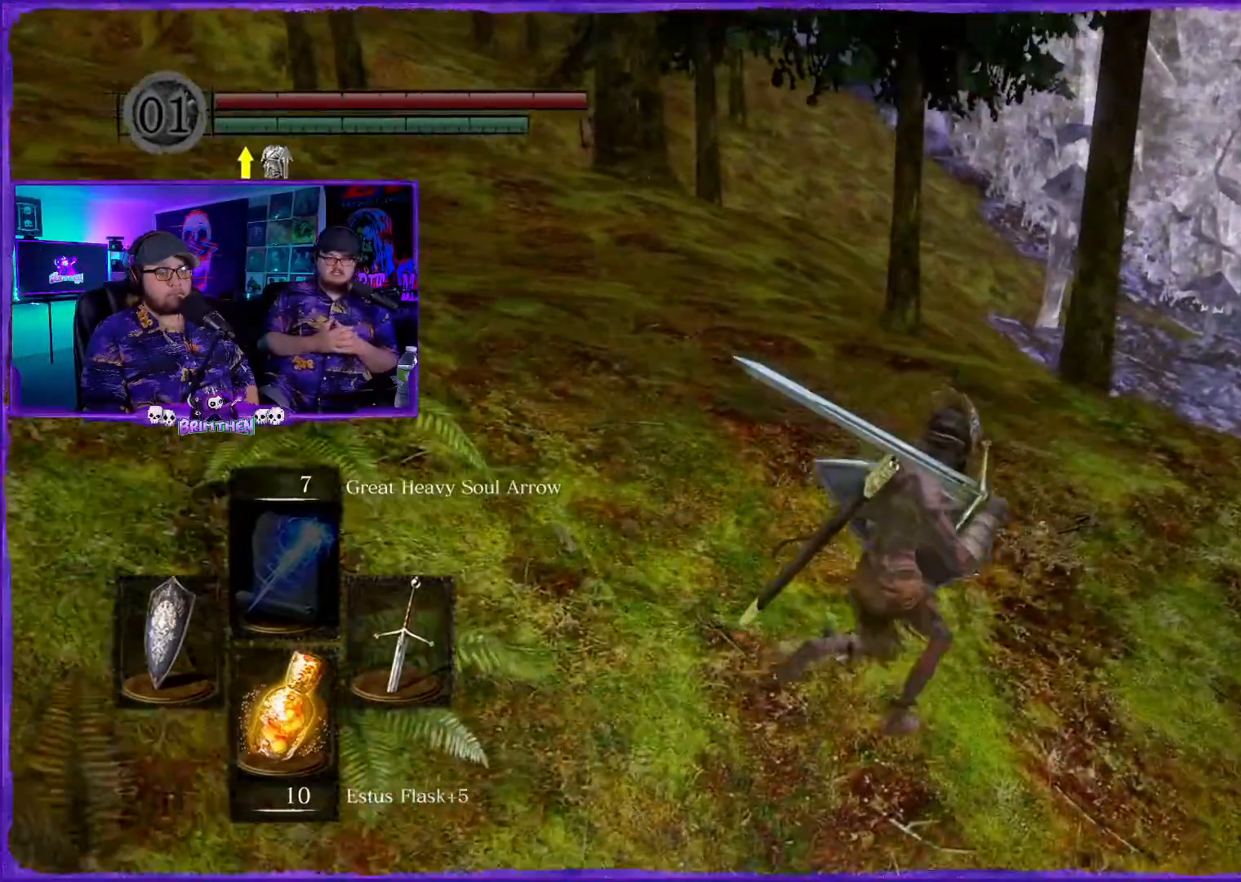
Gameplay with a controller (PlayStation layout); each line is a JSON object with the inputs held at the frame after it. "events" lists button and stick changes between this image and that frame as [ms after this image, input, new state], when the widget could be followed in between.
{"buttons": [], "left_stick": "up-right", "right_stick": "center", "events": []}
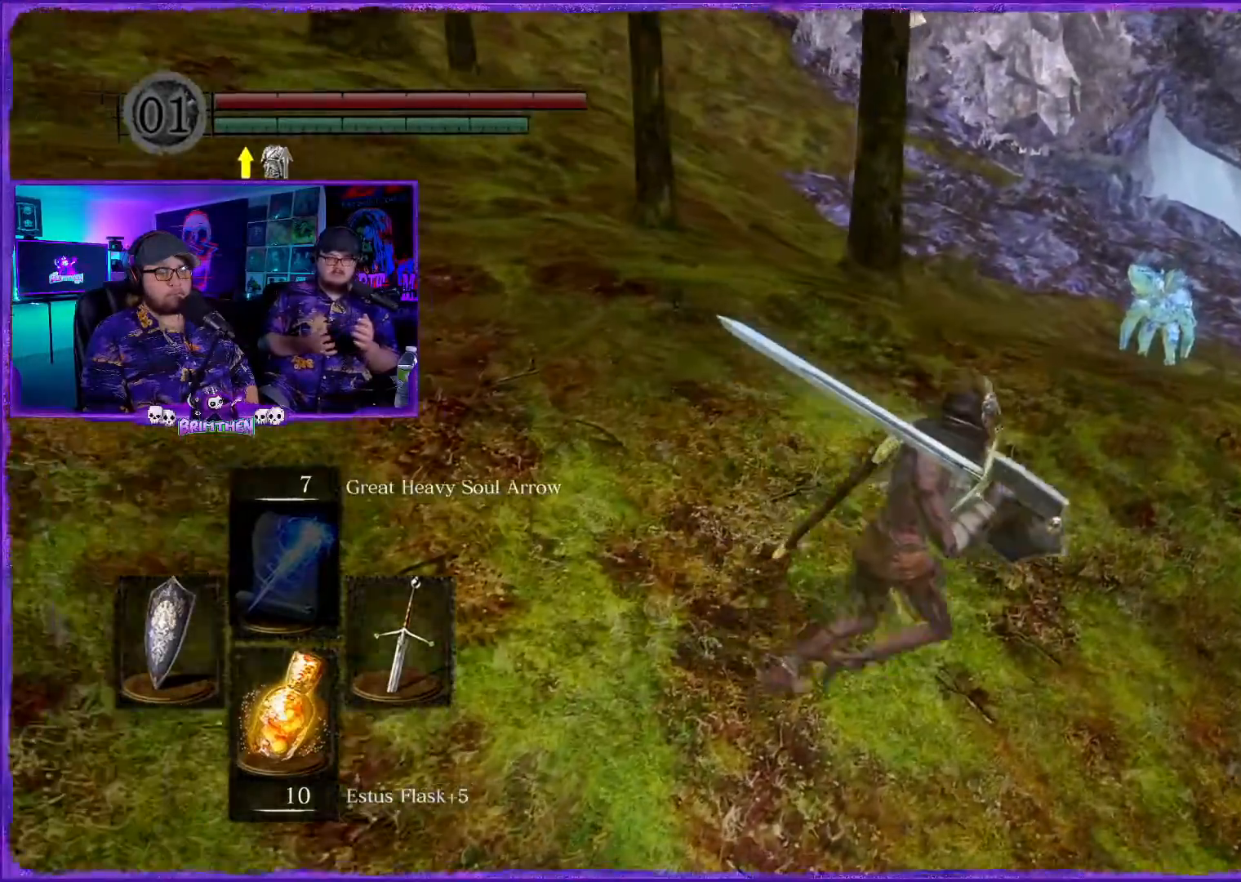
{"buttons": [], "left_stick": "right", "right_stick": "center", "events": [[150, "left_stick", "right"]]}
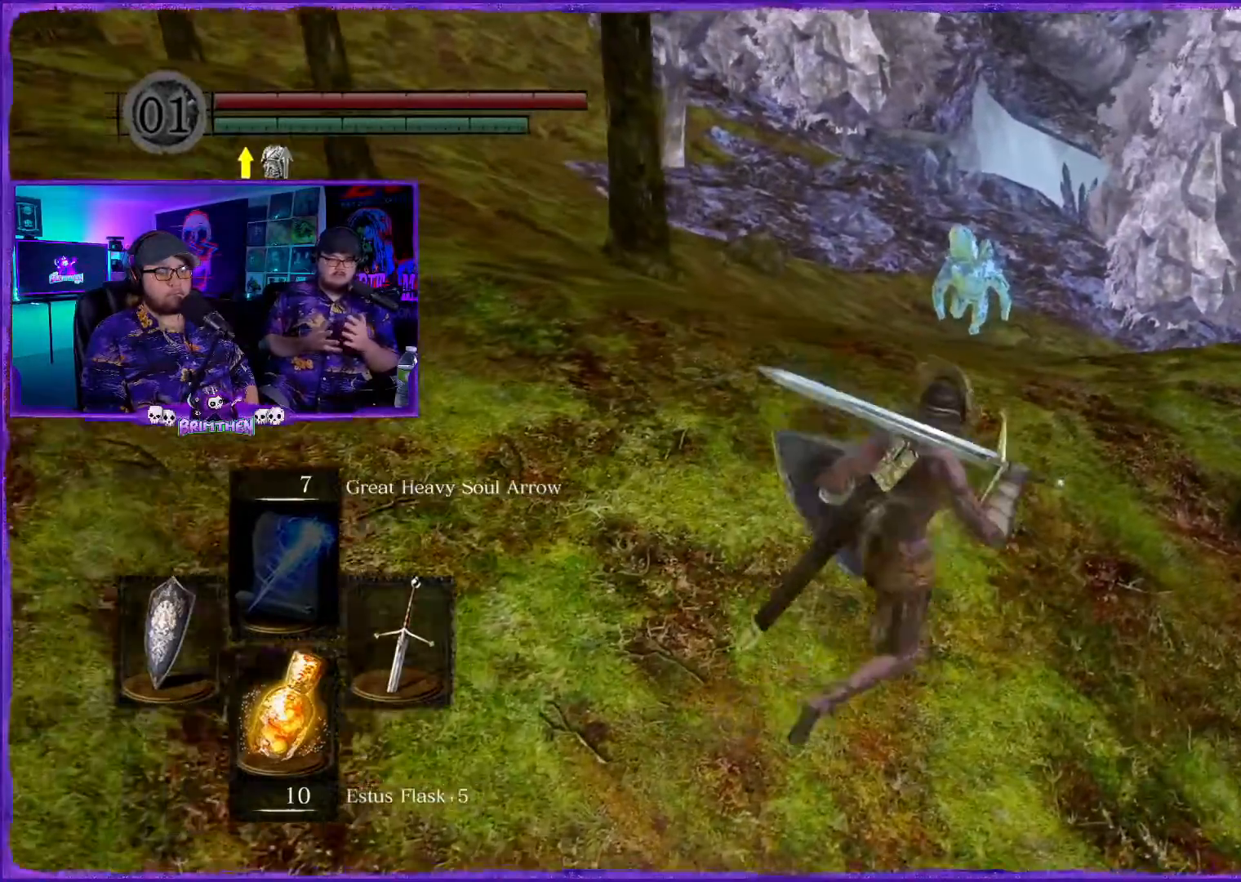
{"buttons": ["CIRCLE"], "left_stick": "up-right", "right_stick": "center", "events": [[16, "left_stick", "up-right"], [350, "CIRCLE", "down"]]}
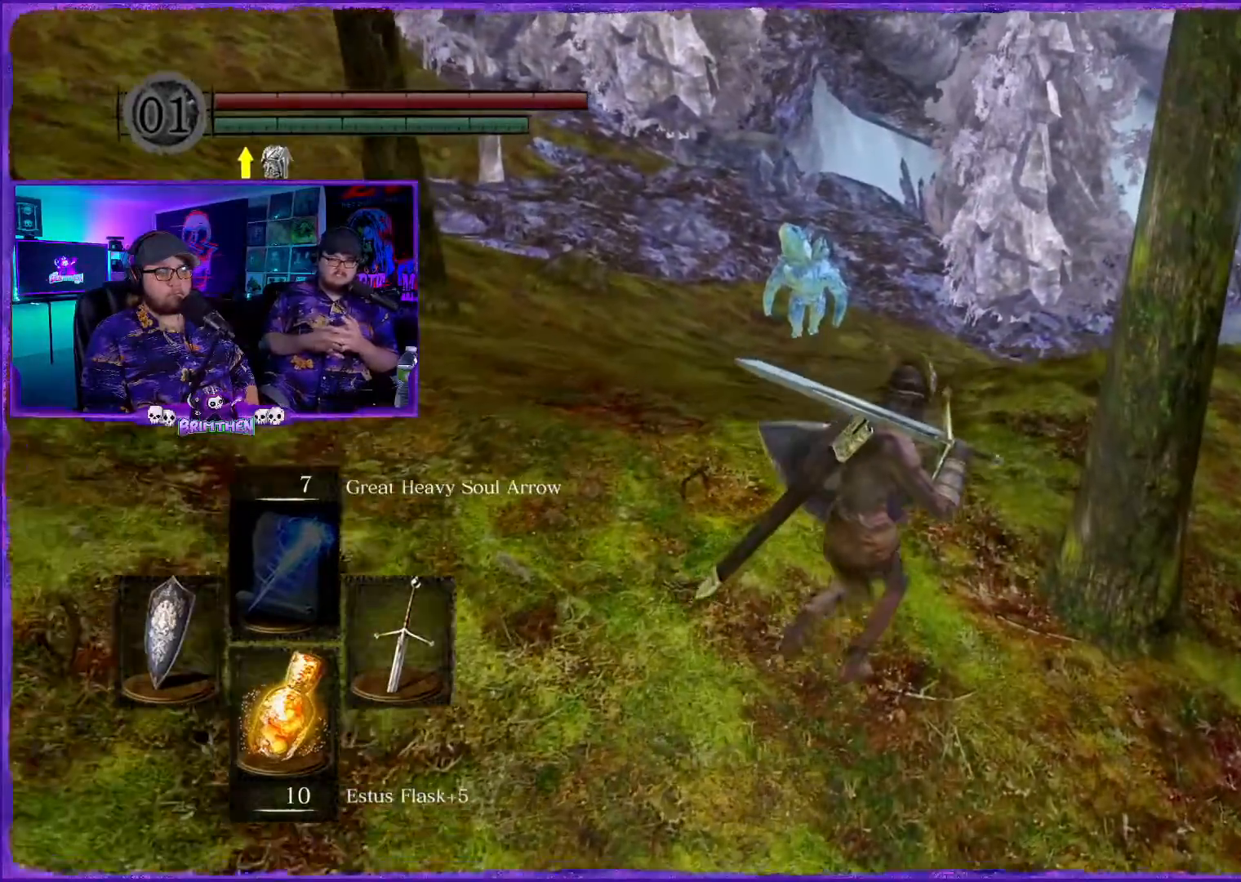
{"buttons": ["CIRCLE"], "left_stick": "up-right", "right_stick": "center", "events": []}
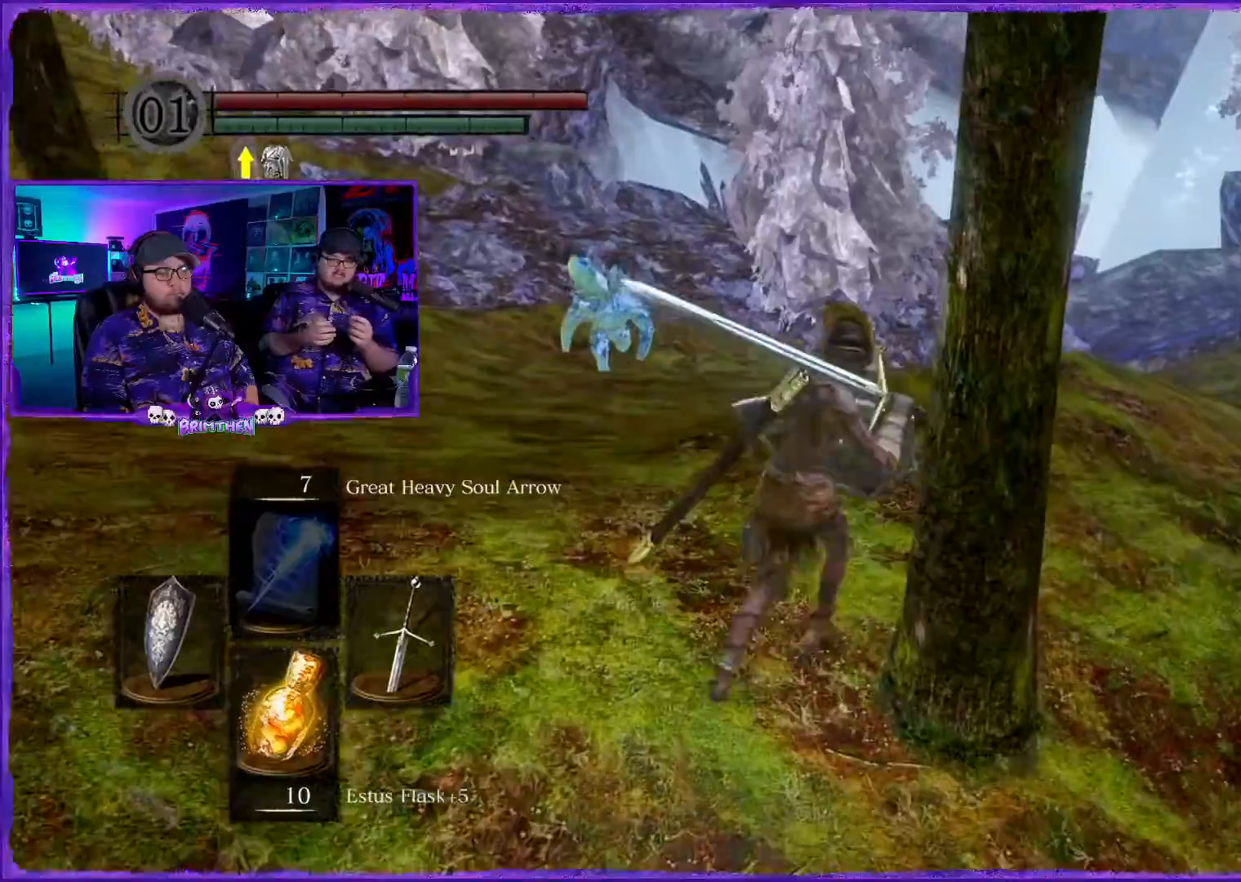
{"buttons": [], "left_stick": "up-right", "right_stick": "center", "events": [[400, "CIRCLE", "up"]]}
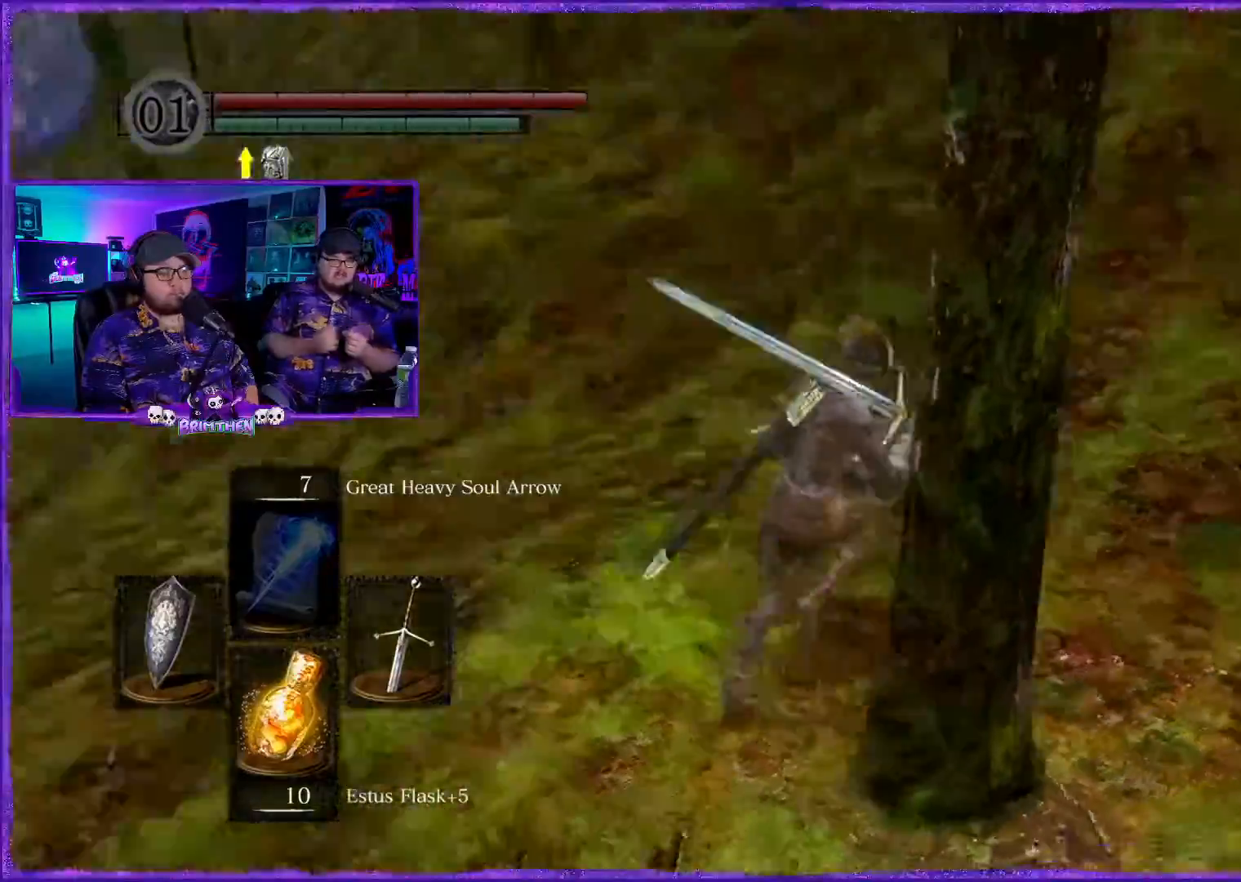
{"buttons": [], "left_stick": "up-right", "right_stick": "left", "events": [[100, "right_stick", "down-left"], [401, "right_stick", "left"]]}